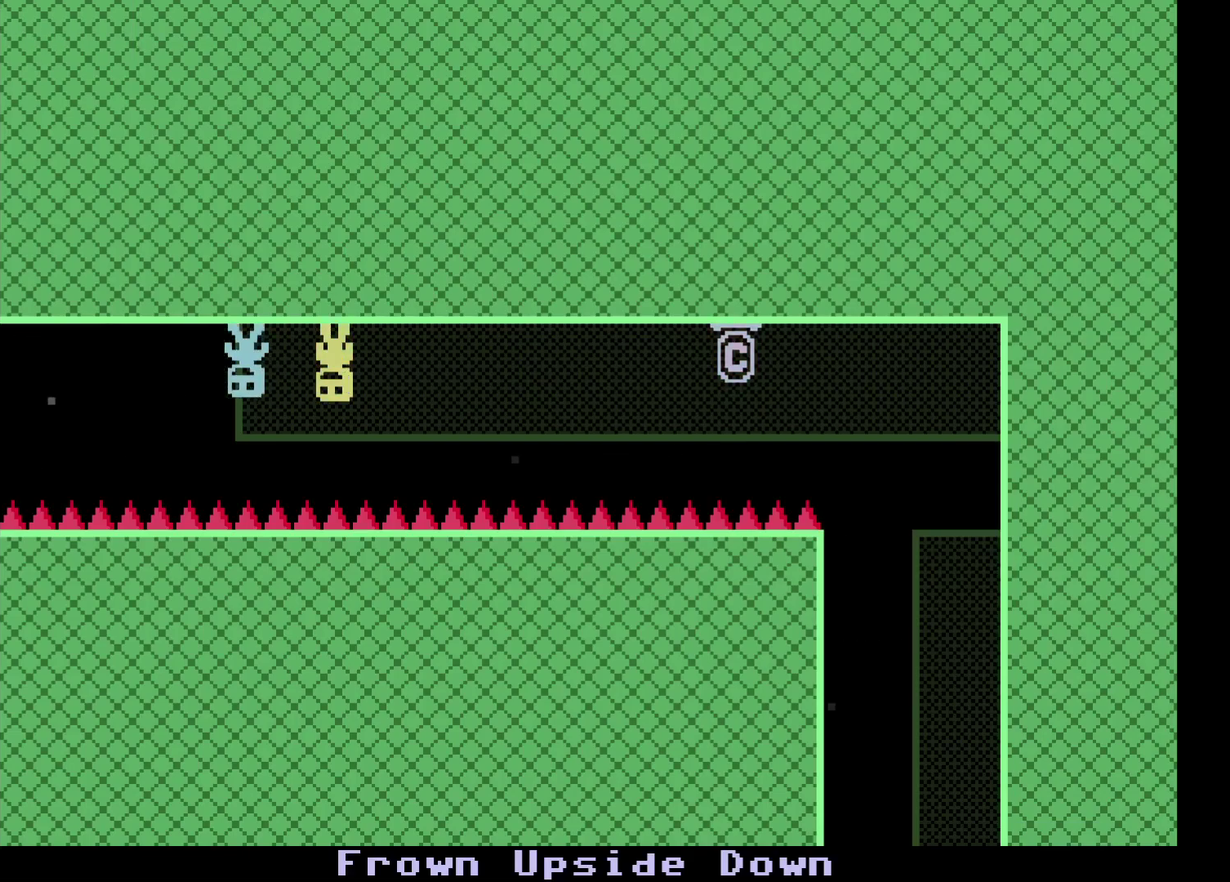
Gameplay with a controller (Xbox layout); each line is a JSON object with the inputs held at the frame after it. "events" lists button and stick changes between this image and that frame as [ms after this image, input, new state], when the widget could be followed in between. Not read: L1 L2 L3 R1 R2 R3.
{"buttons": [], "left_stick": "left", "events": []}
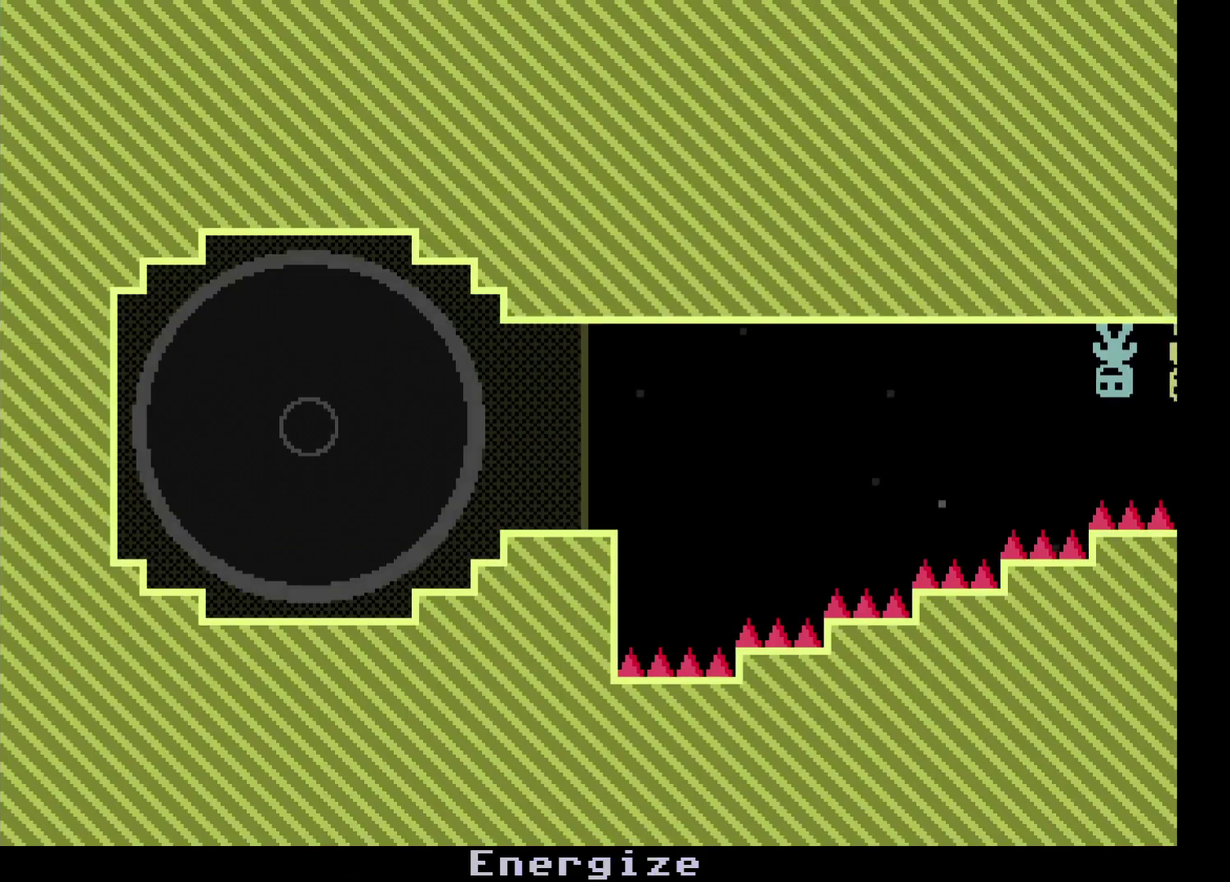
{"buttons": [], "left_stick": "left", "events": []}
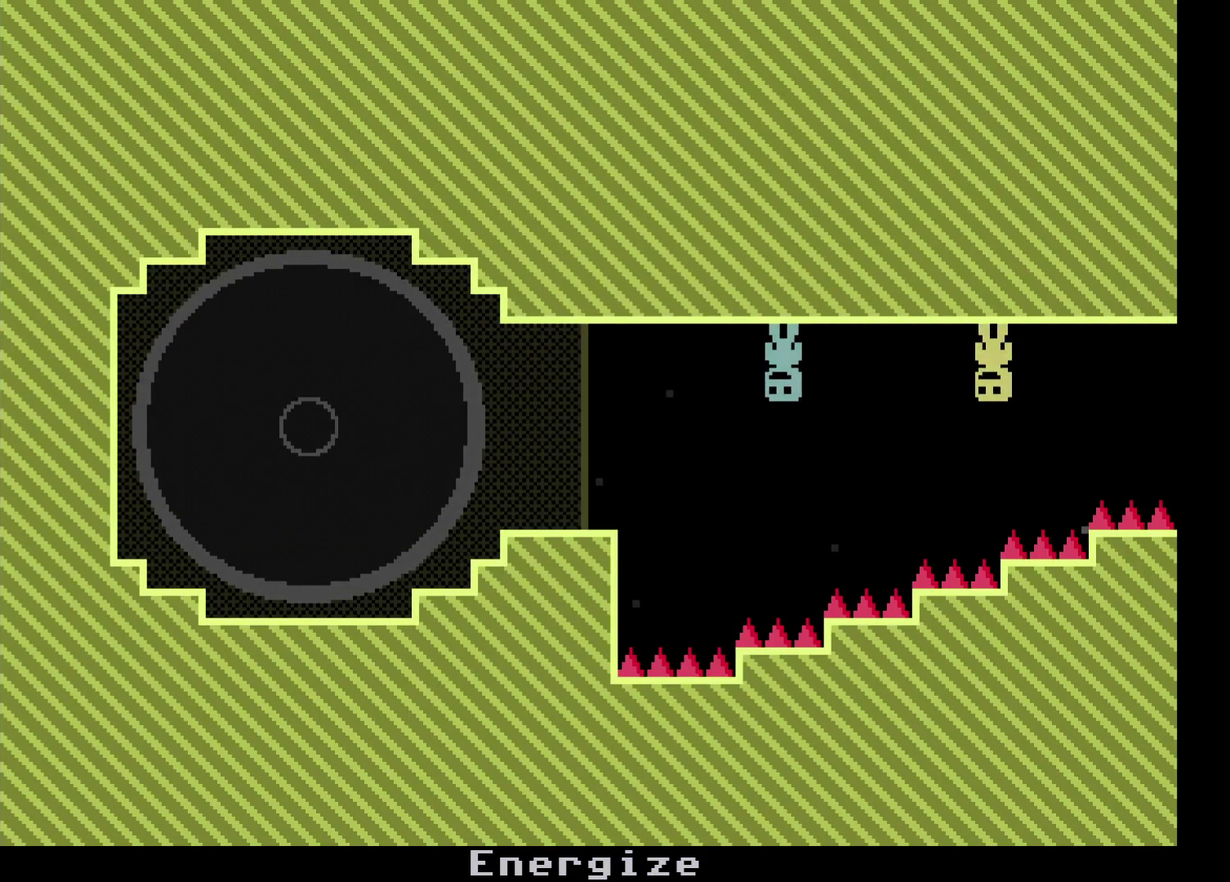
{"buttons": [], "left_stick": "center", "events": [[433, "Y", "down"], [433, "left_stick", "center"], [500, "Y", "up"]]}
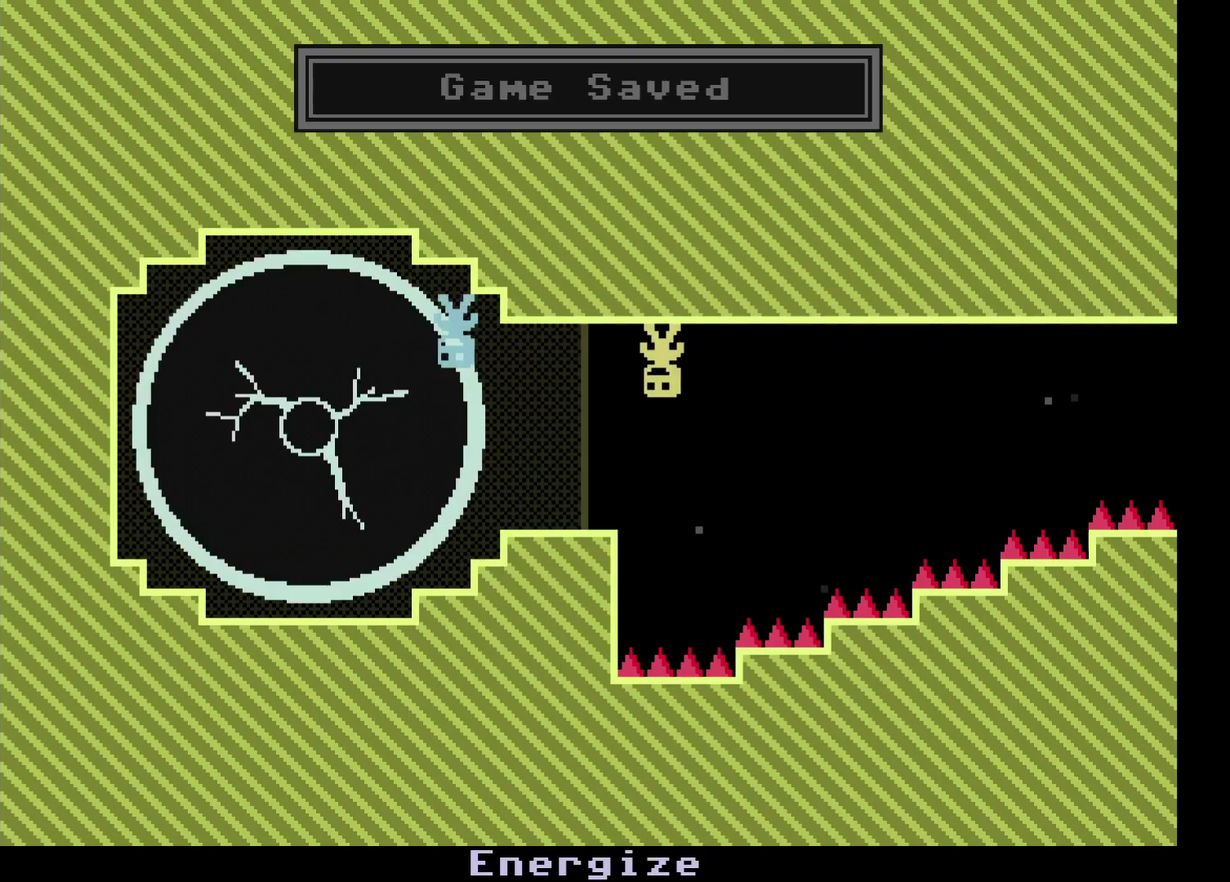
{"buttons": ["A"], "left_stick": "center", "events": [[67, "Y", "down"], [117, "Y", "up"], [200, "Y", "down"], [383, "Y", "up"], [500, "A", "down"]]}
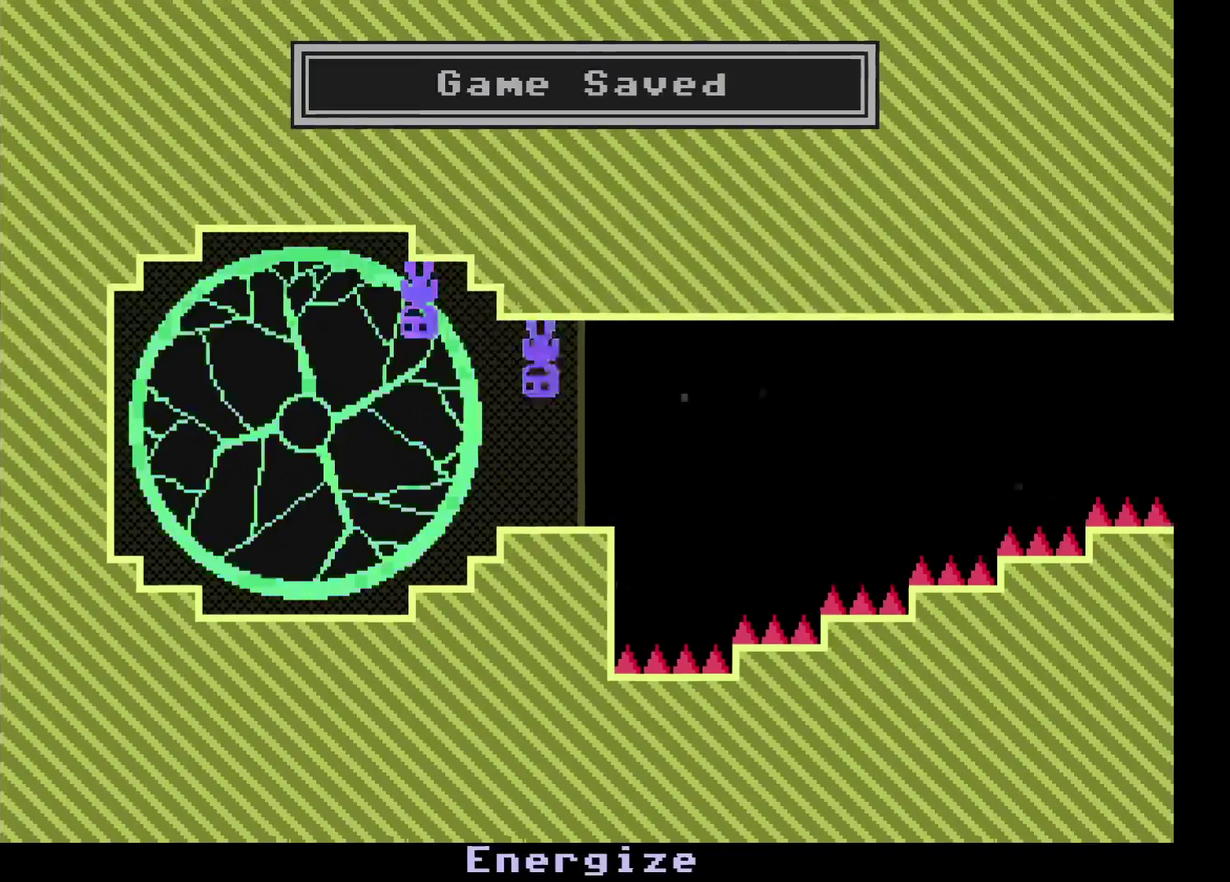
{"buttons": [], "left_stick": "center", "events": [[100, "A", "up"], [300, "A", "down"], [367, "A", "up"], [433, "A", "down"], [483, "A", "up"]]}
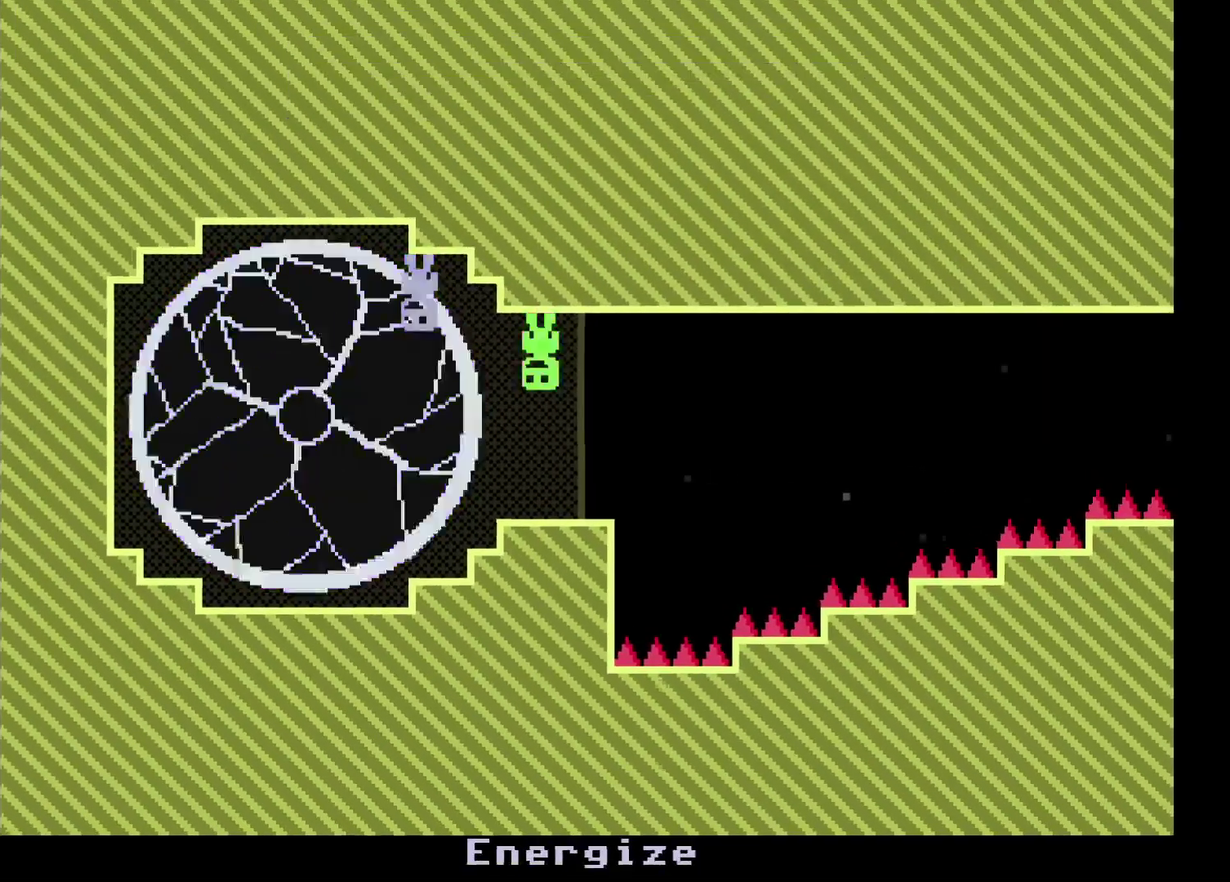
{"buttons": ["A"], "left_stick": "center"}
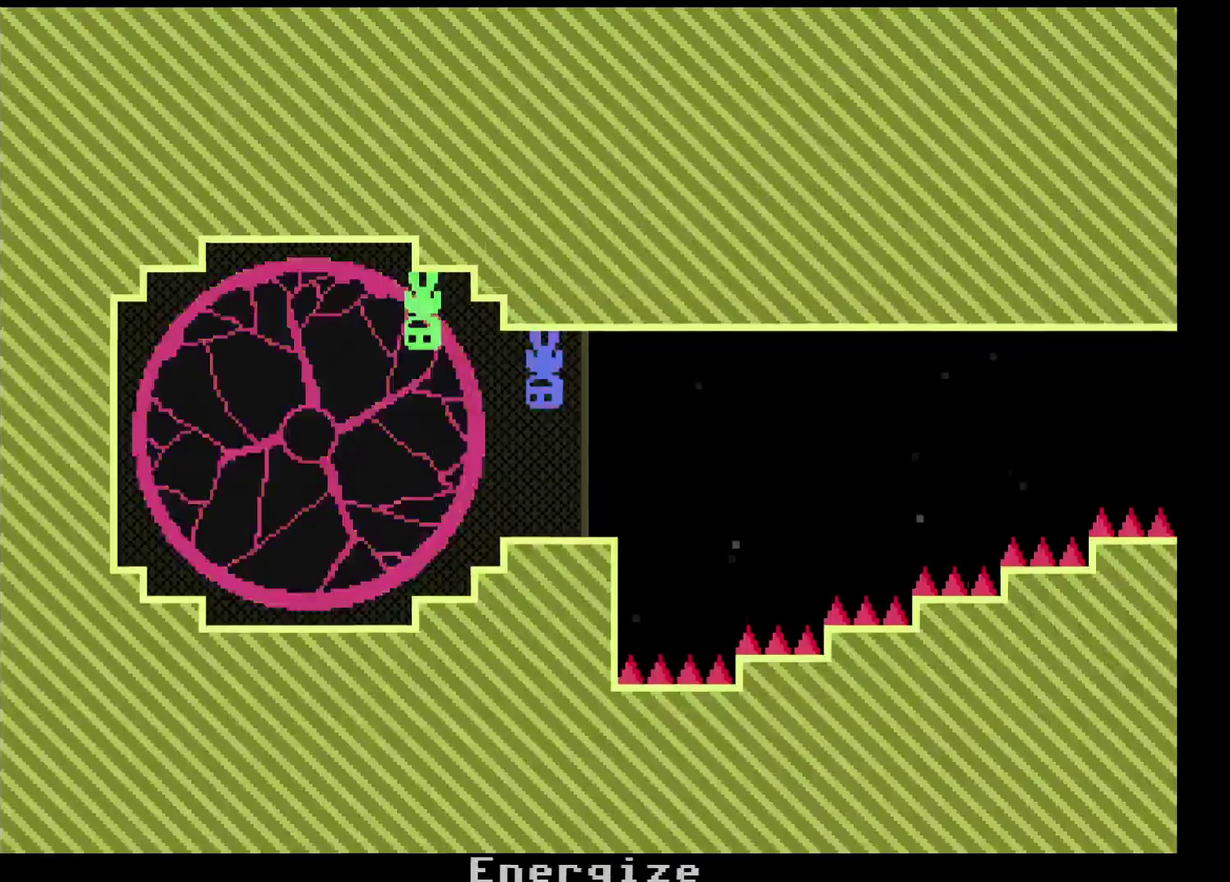
{"buttons": ["A"], "left_stick": "center"}
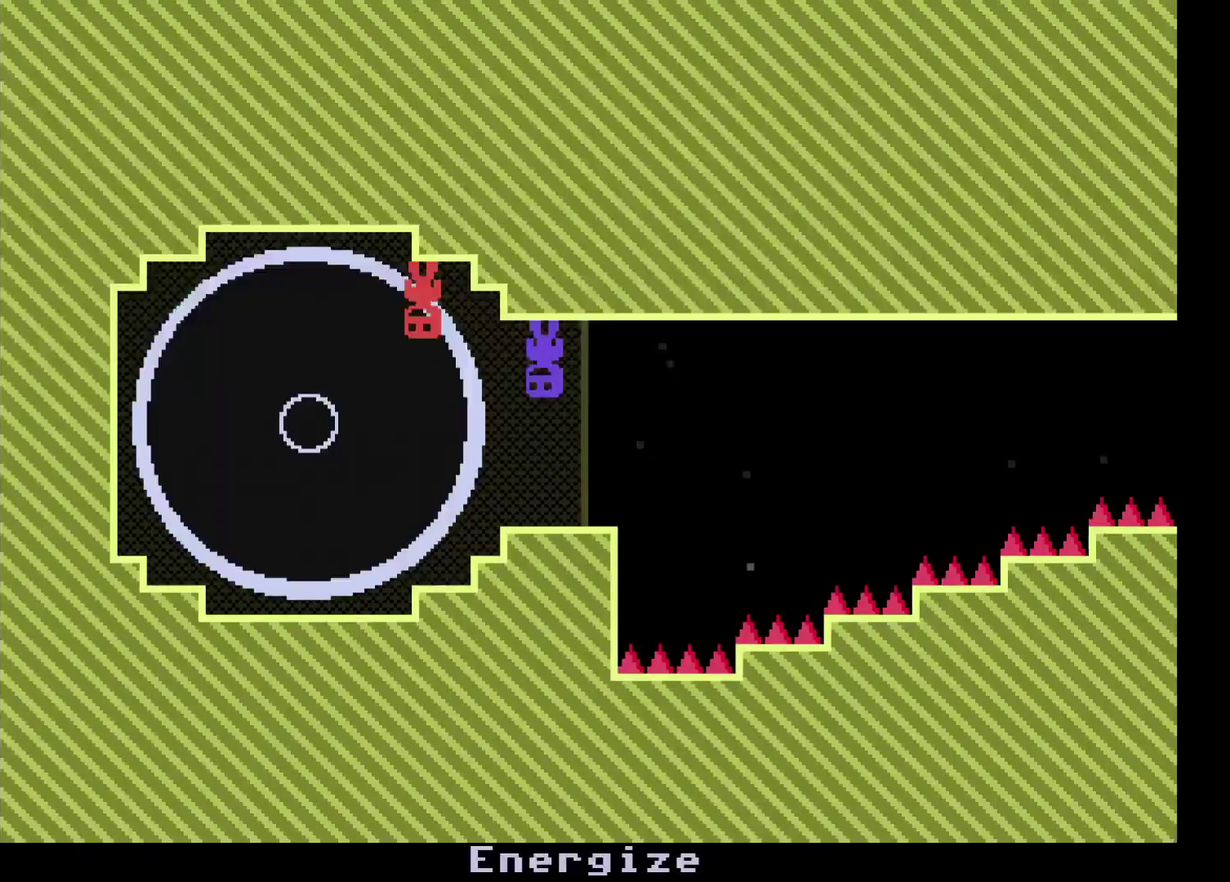
{"buttons": ["A"], "left_stick": "center"}
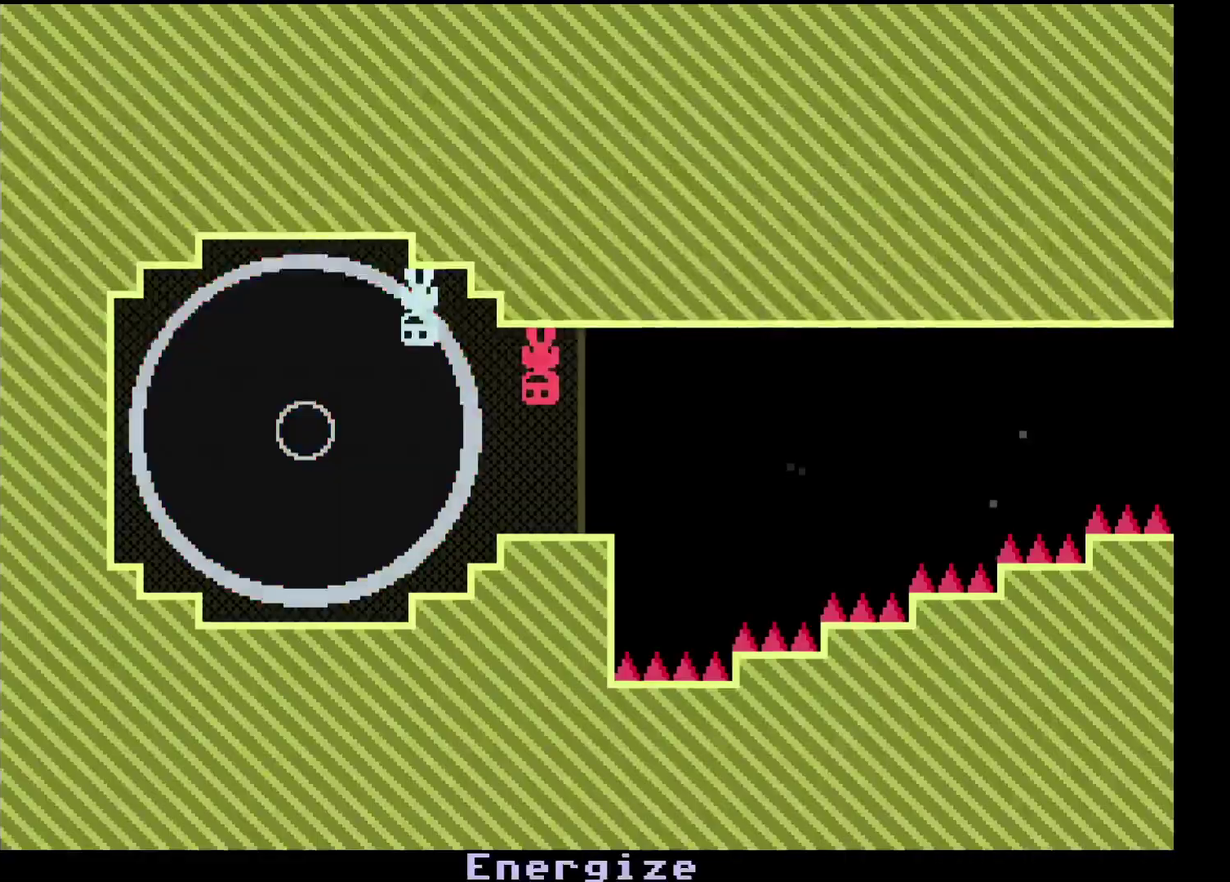
{"buttons": ["A"], "left_stick": "center"}
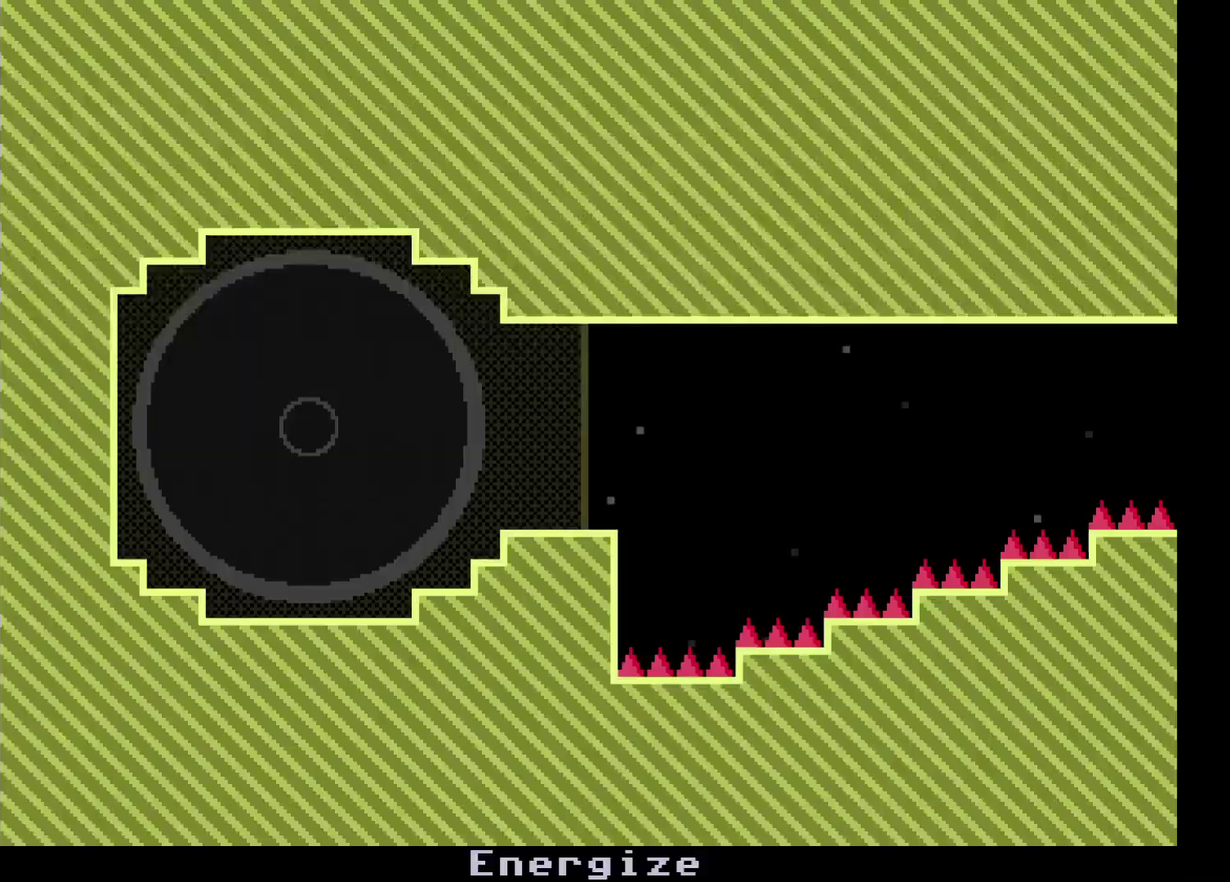
{"buttons": ["A"], "left_stick": "center"}
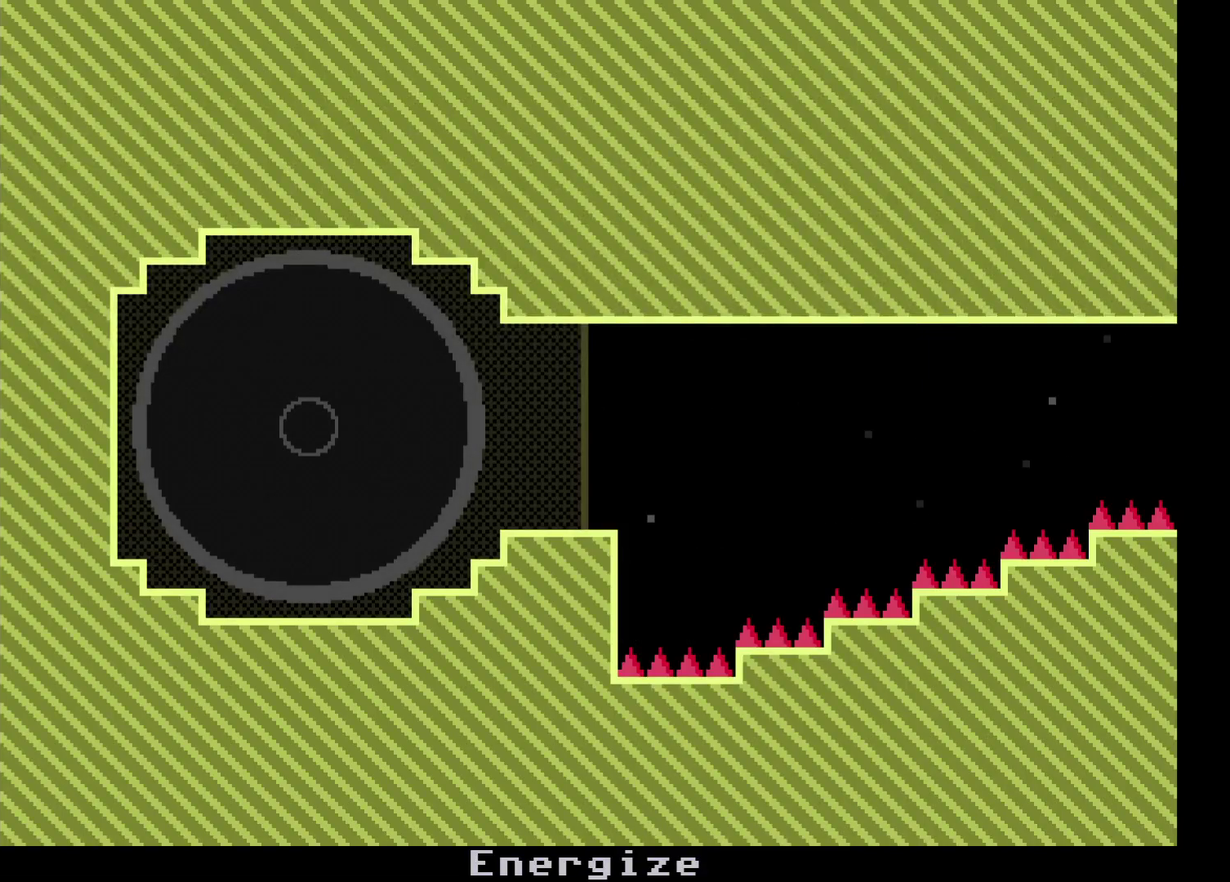
{"buttons": [], "left_stick": "center", "events": [[17, "A", "up"], [67, "A", "down"], [117, "A", "up"], [200, "A", "down"], [250, "A", "up"], [300, "A", "down"], [367, "A", "up"]]}
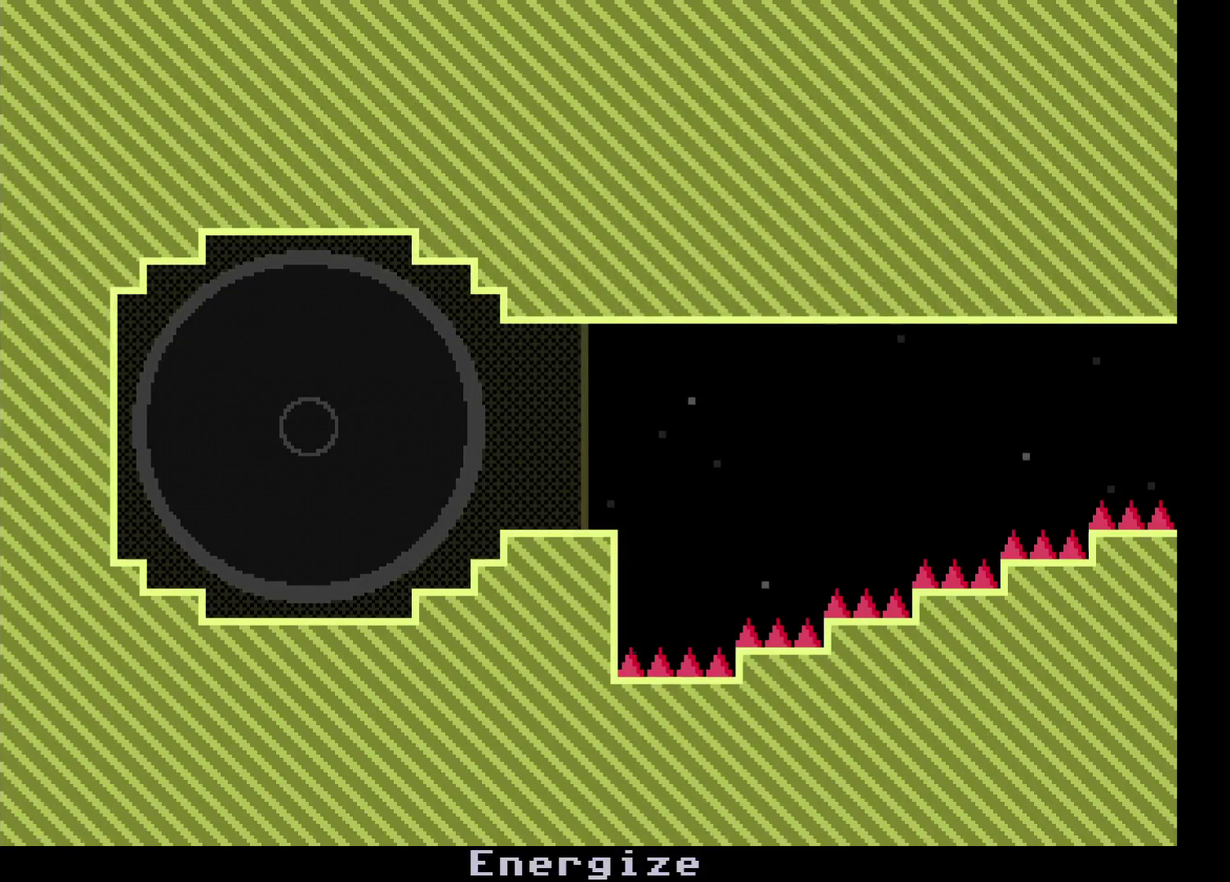
{"buttons": ["A"], "left_stick": "center", "events": [[250, "A", "down"], [300, "A", "up"], [367, "A", "down"], [433, "A", "up"], [500, "A", "down"]]}
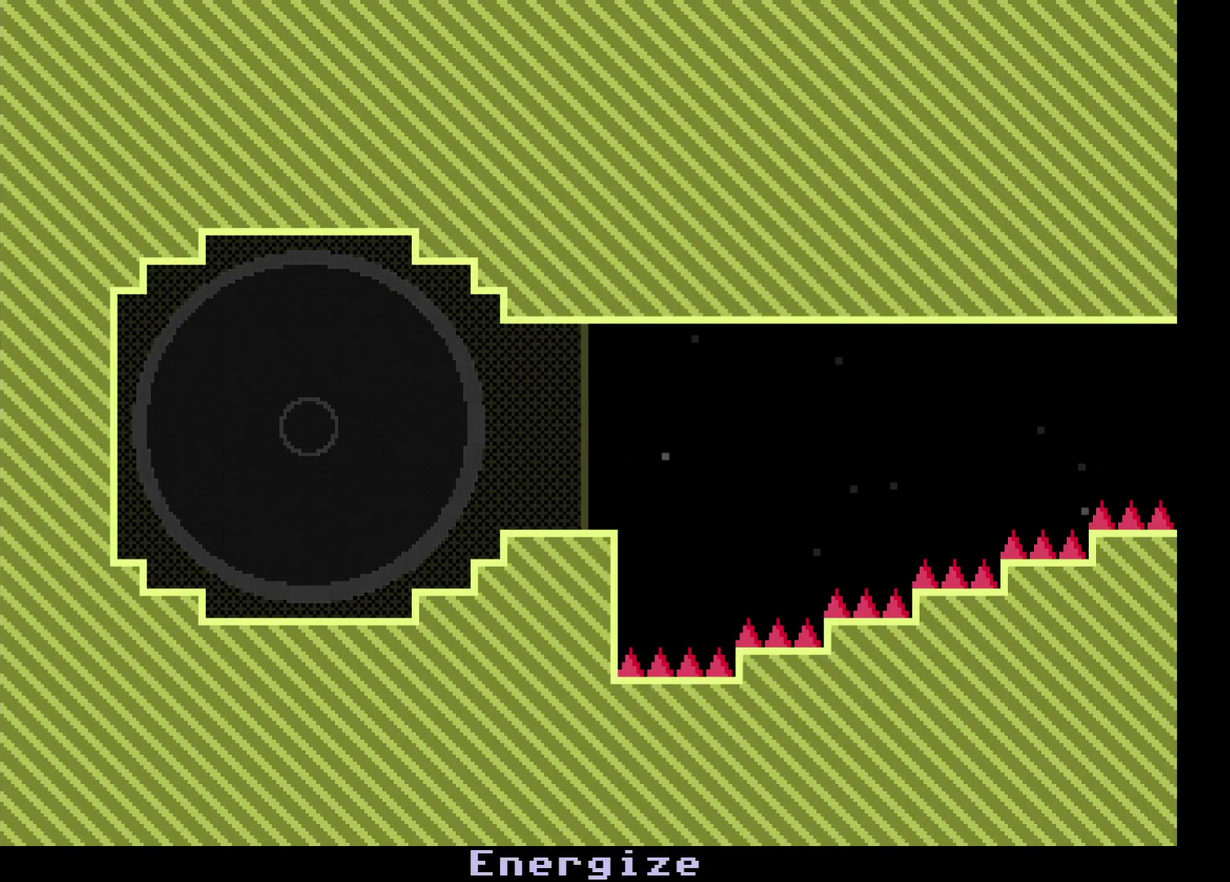
{"buttons": ["A"], "left_stick": "center", "events": [[50, "A", "up"], [117, "A", "down"], [167, "A", "up"], [233, "A", "down"], [283, "A", "up"], [367, "A", "down"], [433, "A", "up"], [500, "A", "down"]]}
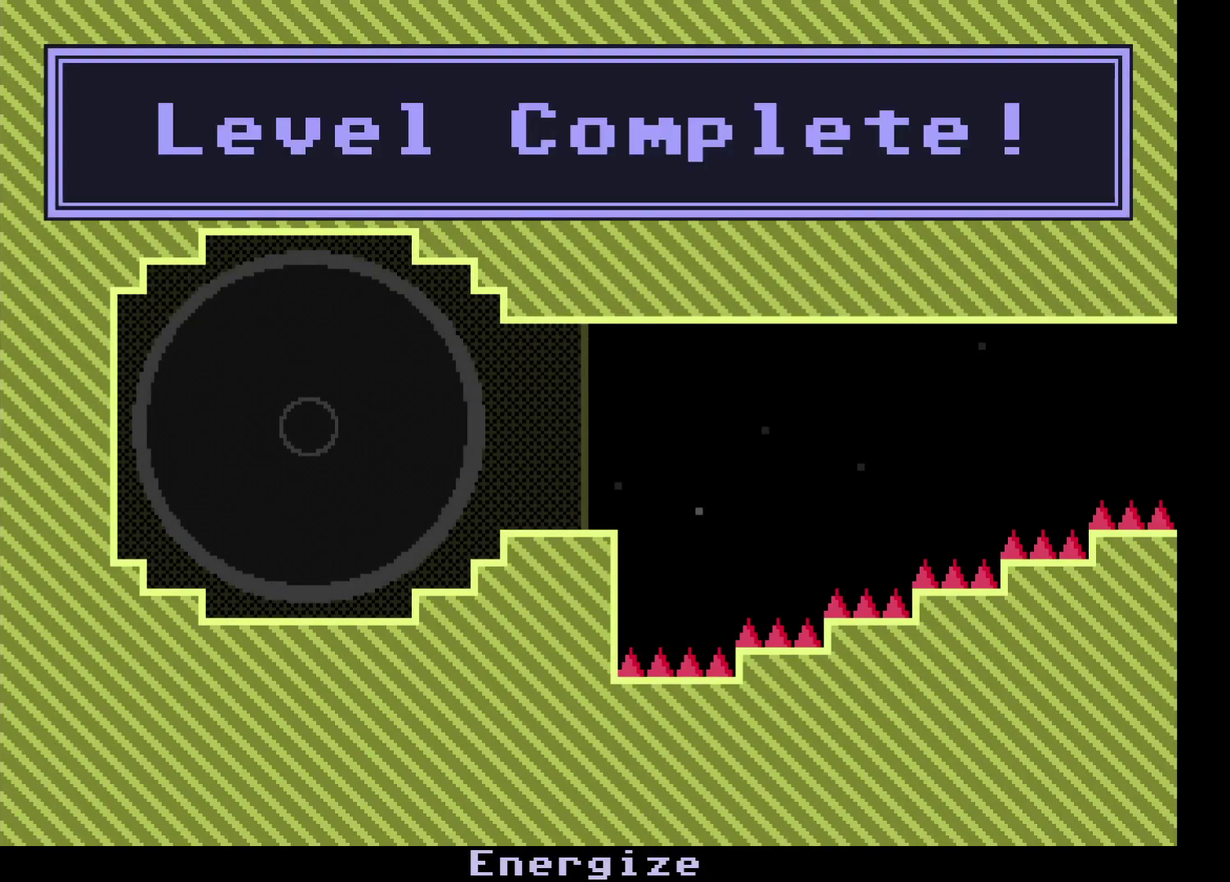
{"buttons": [], "left_stick": "center", "events": [[50, "A", "up"], [117, "A", "down"], [183, "A", "up"], [250, "A", "down"], [317, "A", "up"], [400, "A", "down"], [467, "A", "up"]]}
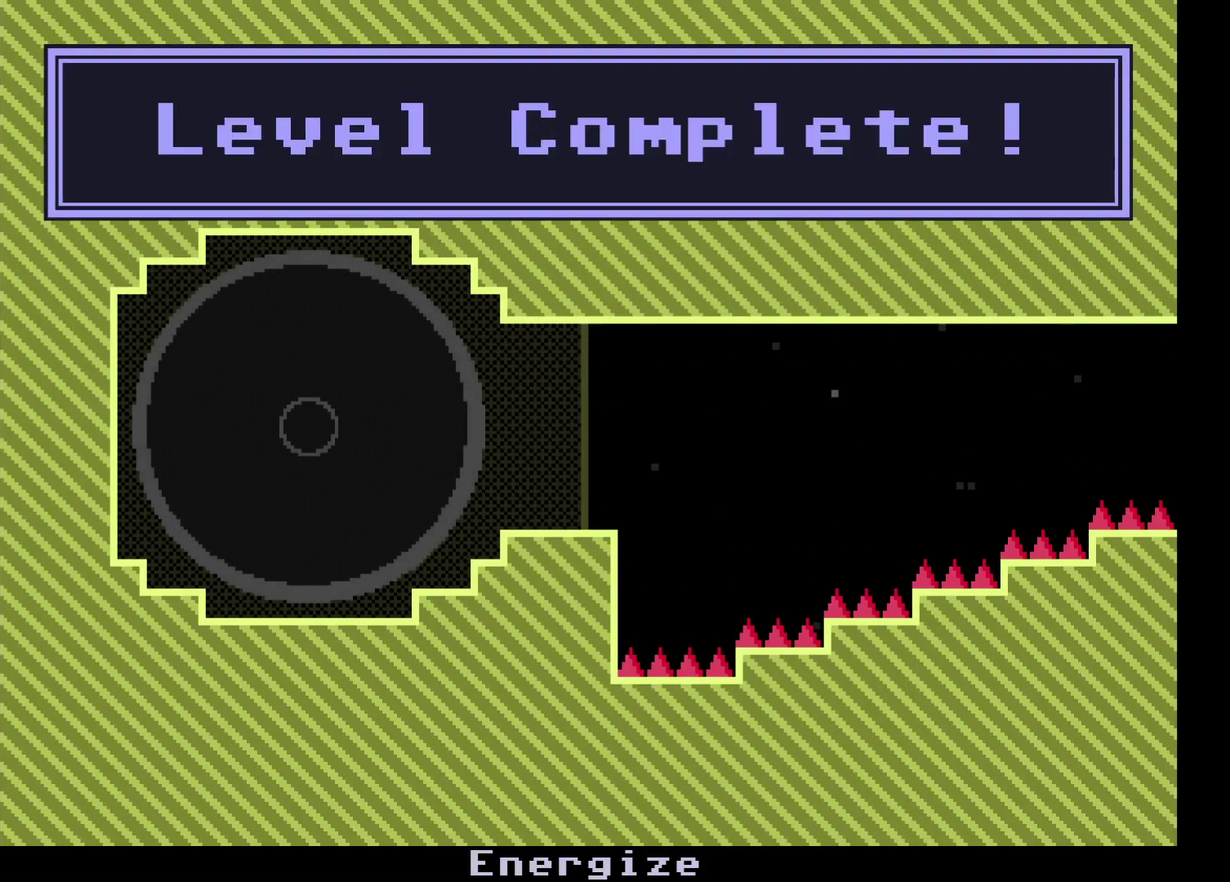
{"buttons": [], "left_stick": "center", "events": [[17, "A", "down"], [100, "A", "up"], [167, "A", "down"], [233, "A", "up"]]}
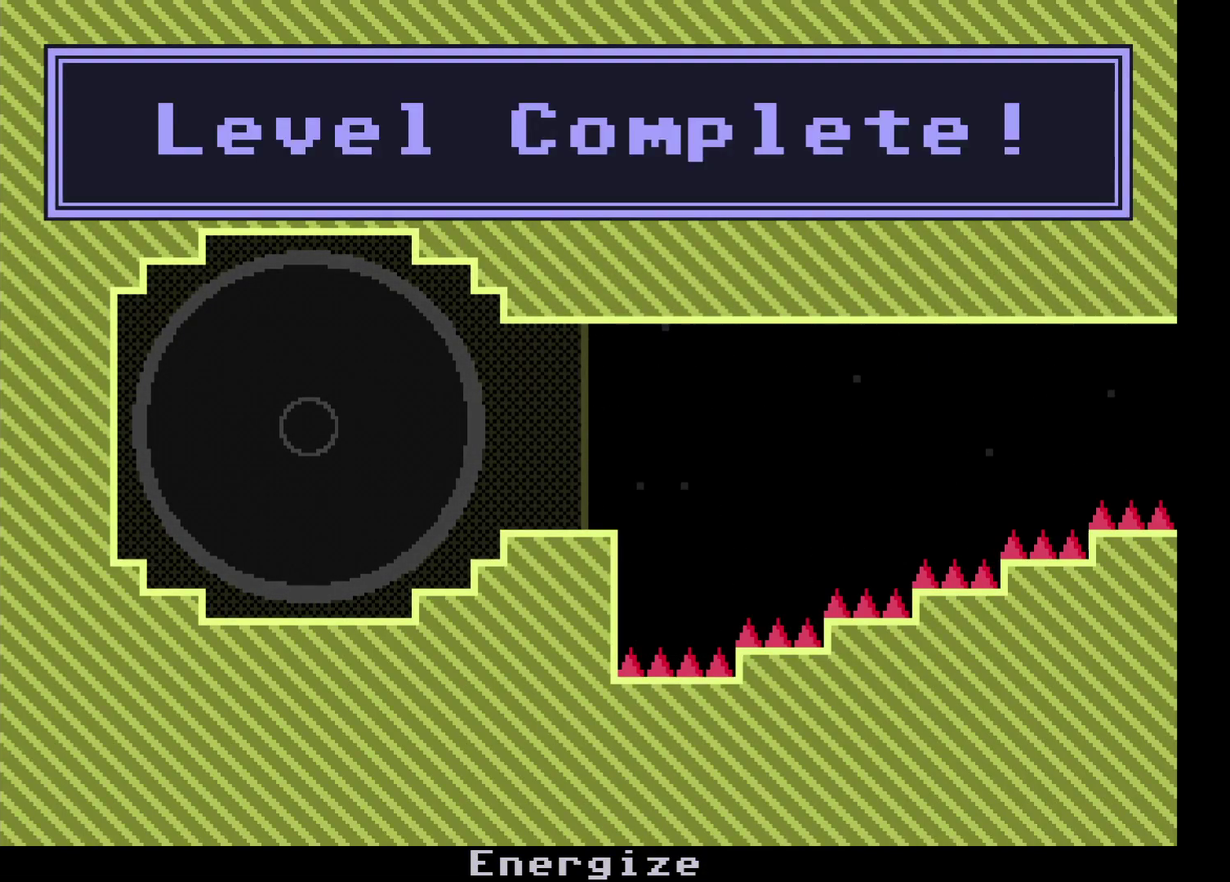
{"buttons": ["A"], "left_stick": "center"}
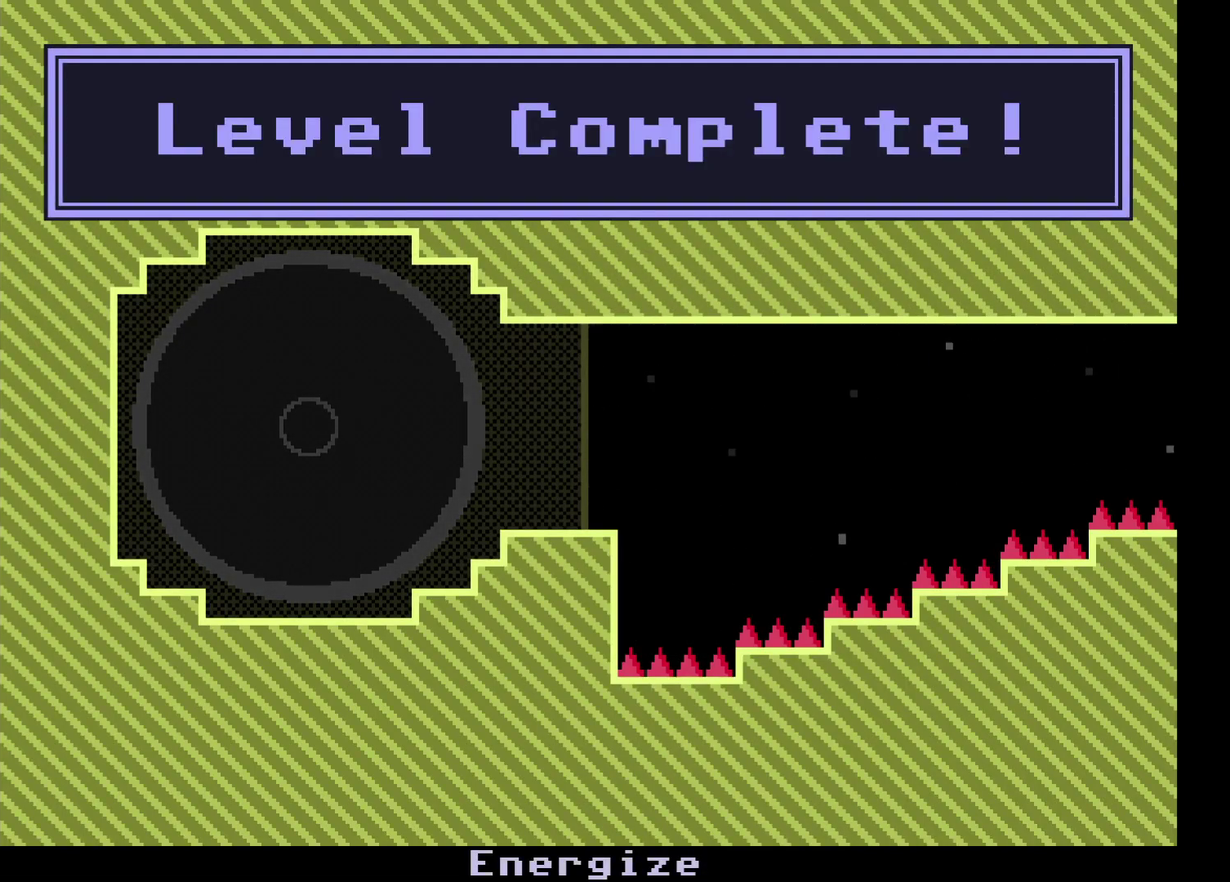
{"buttons": [], "left_stick": "center"}
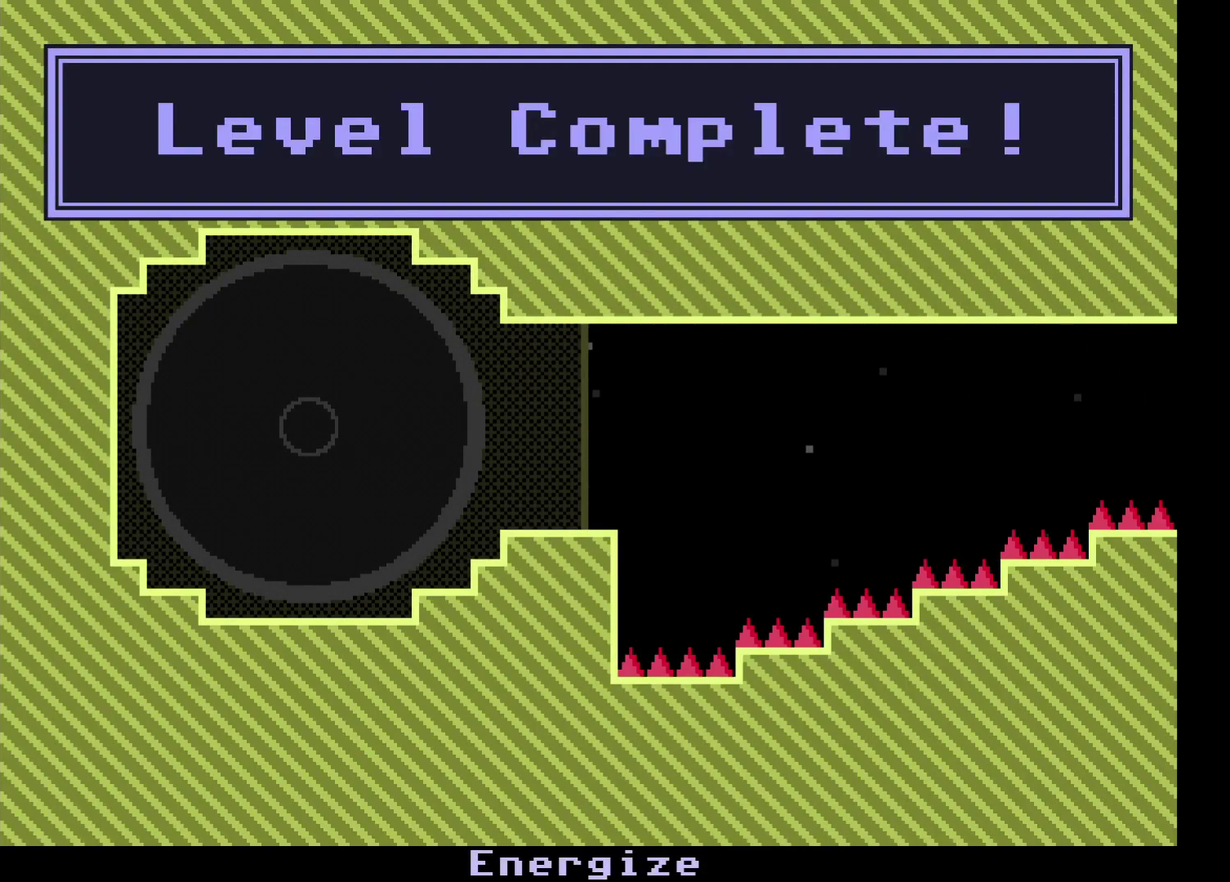
{"buttons": ["A"], "left_stick": "center", "events": [[17, "A", "down"], [83, "A", "up"], [250, "A", "down"], [300, "A", "up"], [383, "A", "down"], [433, "A", "up"], [500, "A", "down"]]}
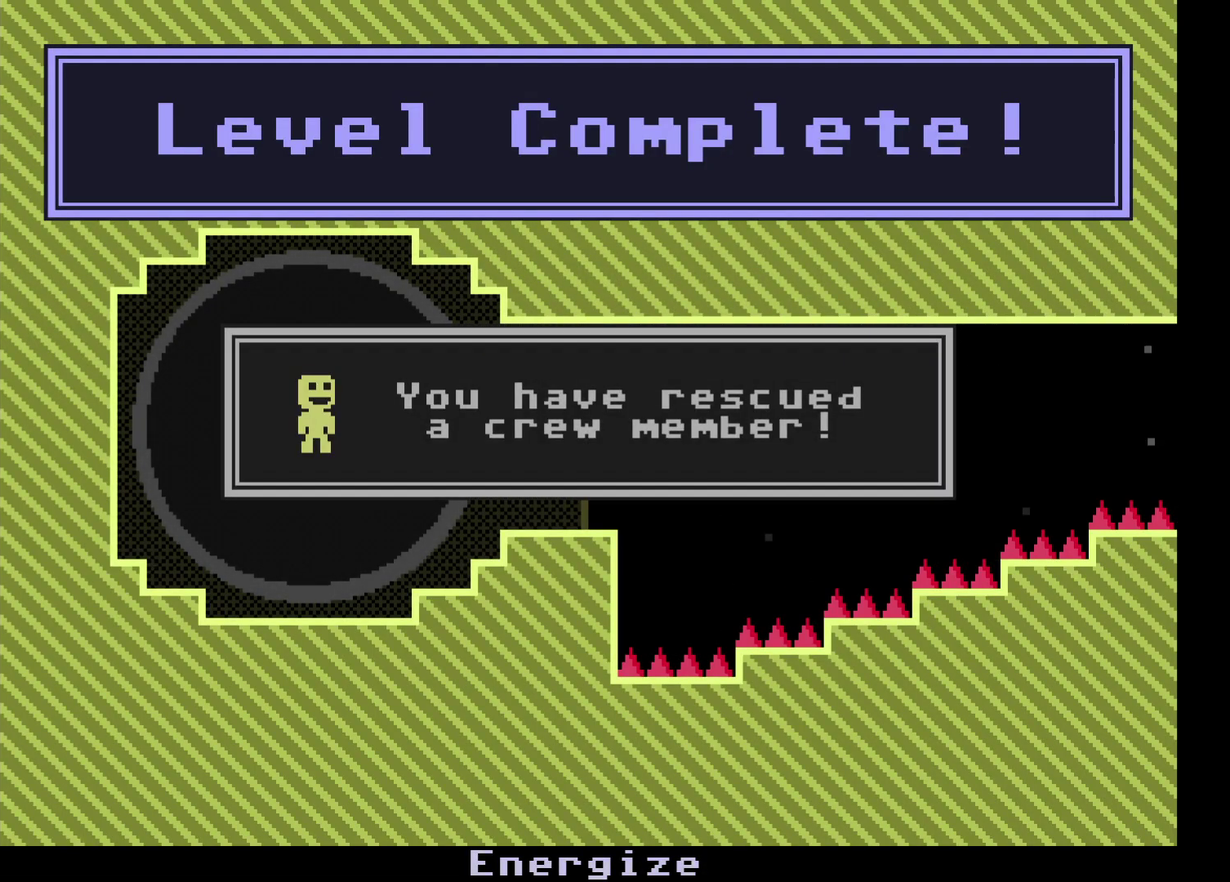
{"buttons": [], "left_stick": "center", "events": [[67, "A", "up"], [250, "A", "down"], [300, "A", "up"], [367, "A", "down"], [433, "A", "up"]]}
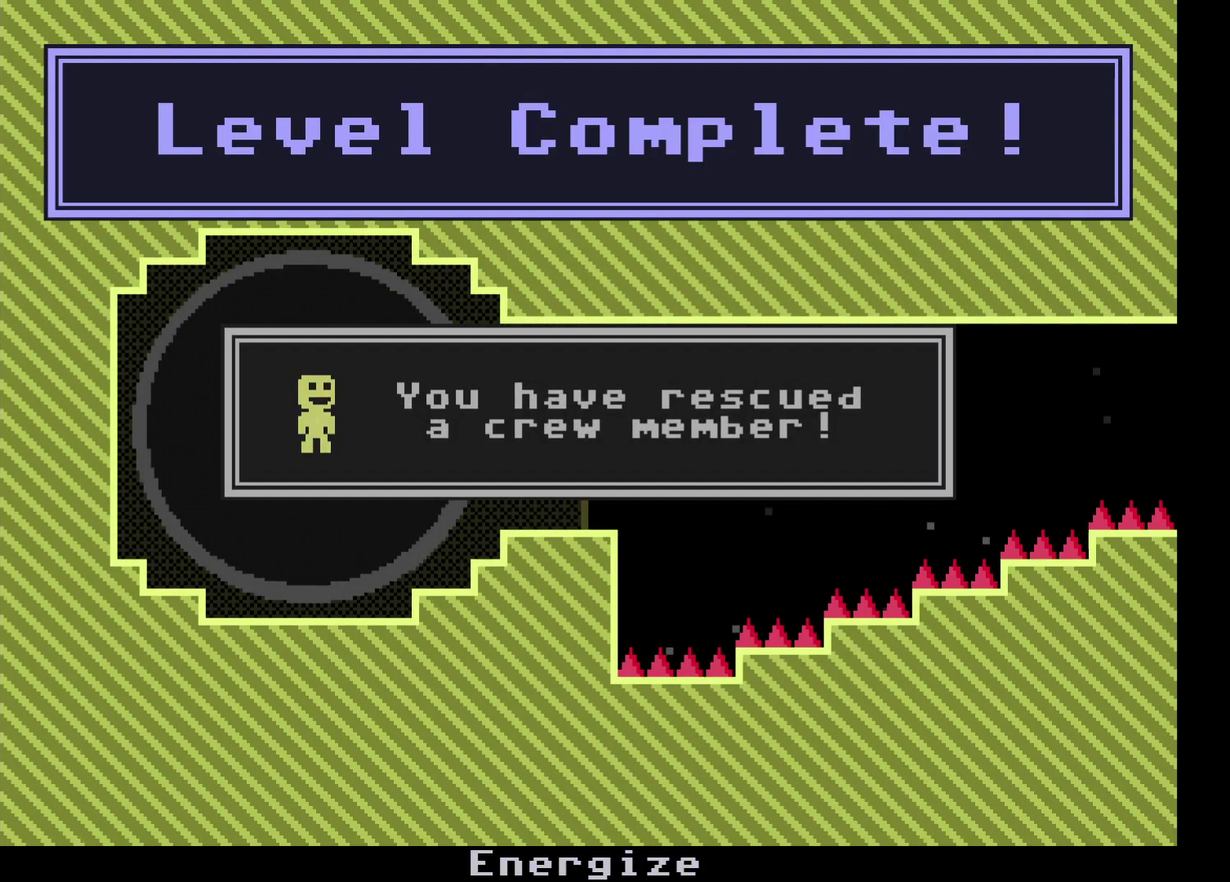
{"buttons": [], "left_stick": "center", "events": [[100, "A", "down"], [167, "A", "up"], [233, "A", "down"], [283, "A", "up"]]}
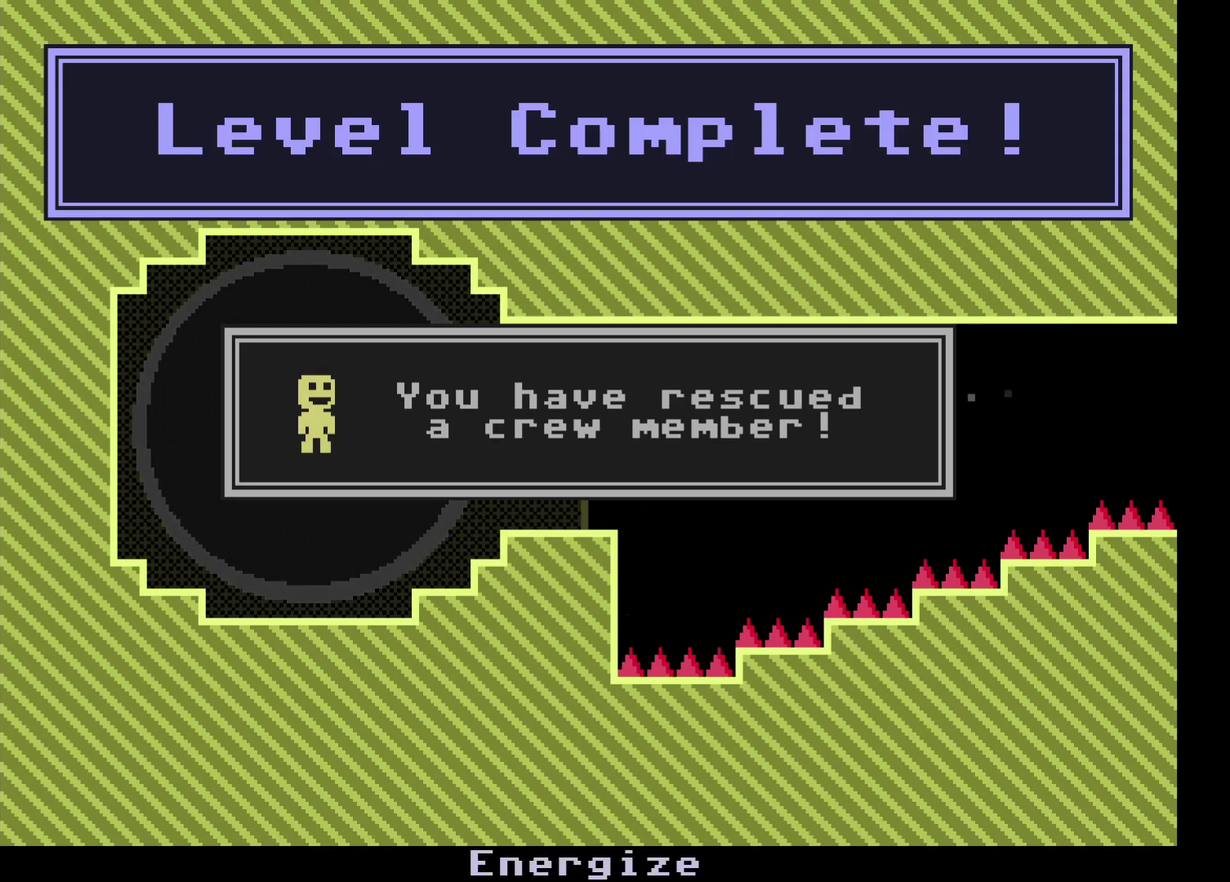
{"buttons": ["A"], "left_stick": "center", "events": [[367, "A", "down"], [417, "A", "up"], [467, "A", "down"]]}
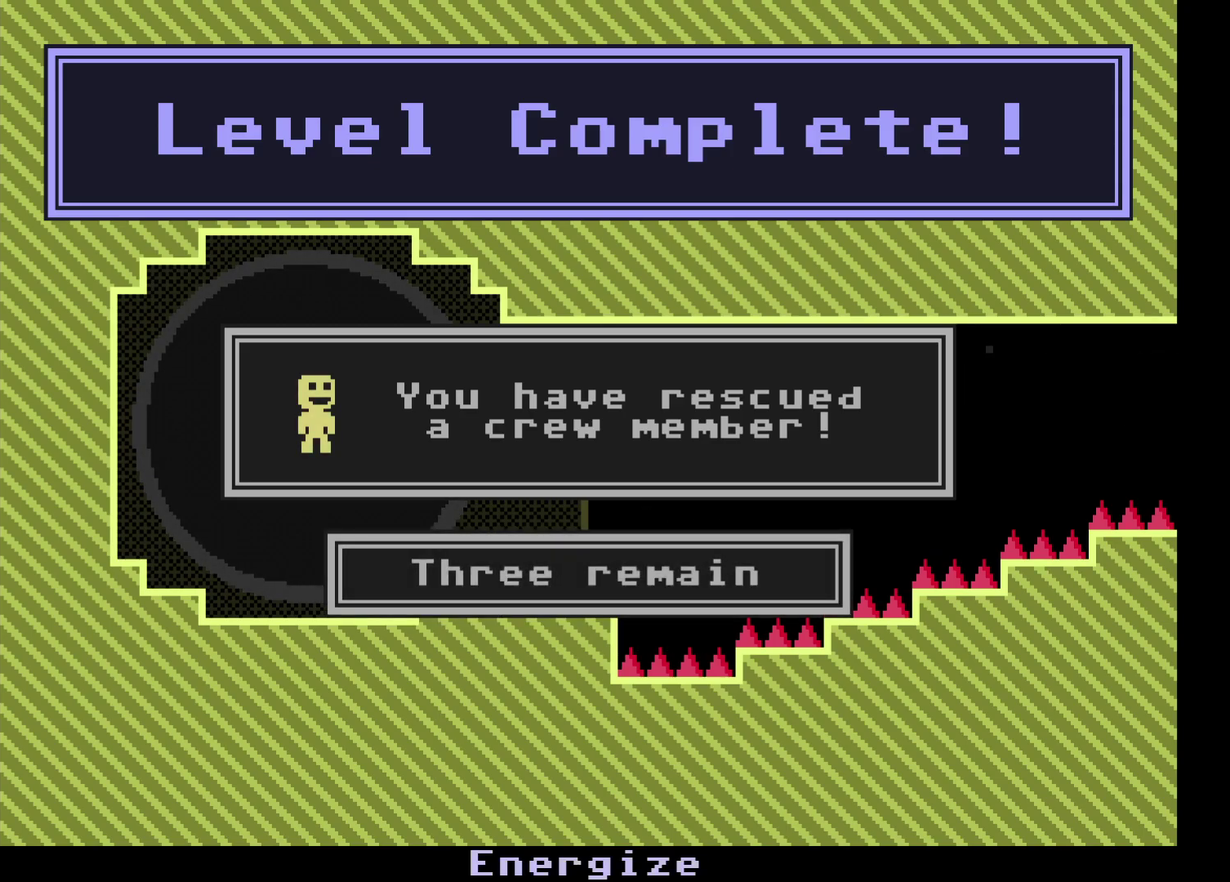
{"buttons": [], "left_stick": "center", "events": [[17, "A", "up"], [67, "A", "down"], [117, "A", "up"], [333, "A", "down"], [383, "A", "up"]]}
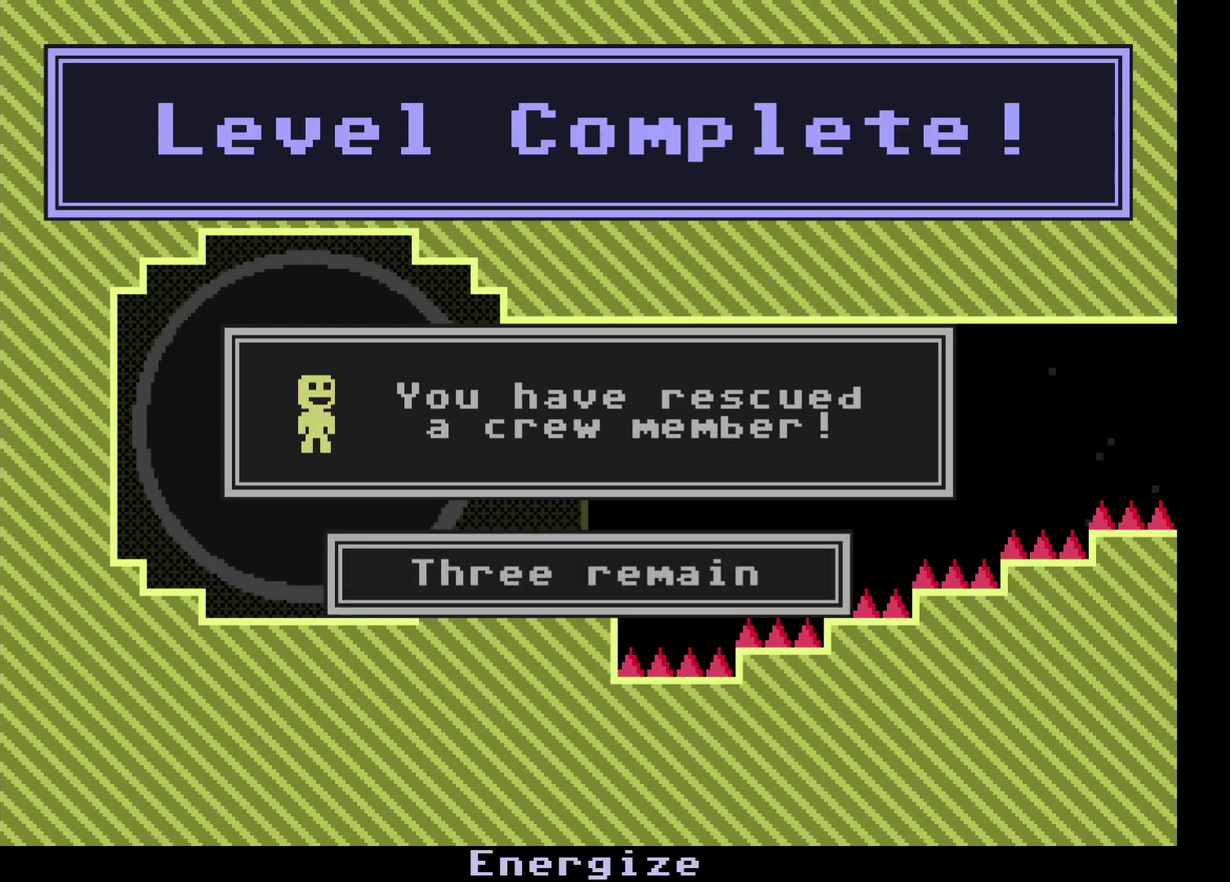
{"buttons": [], "left_stick": "center", "events": [[50, "A", "down"], [117, "A", "up"], [400, "A", "down"], [450, "A", "up"]]}
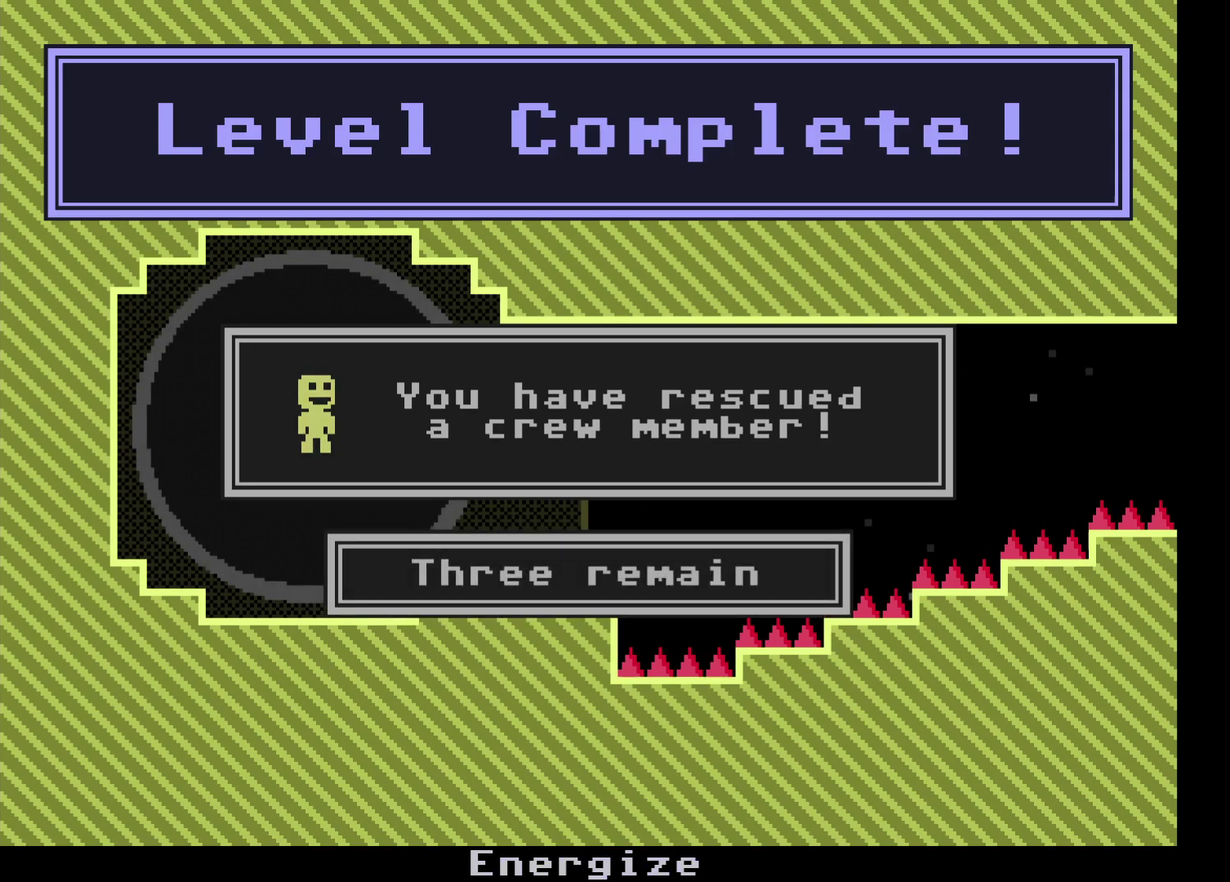
{"buttons": [], "left_stick": "center", "events": [[17, "A", "down"], [67, "A", "up"]]}
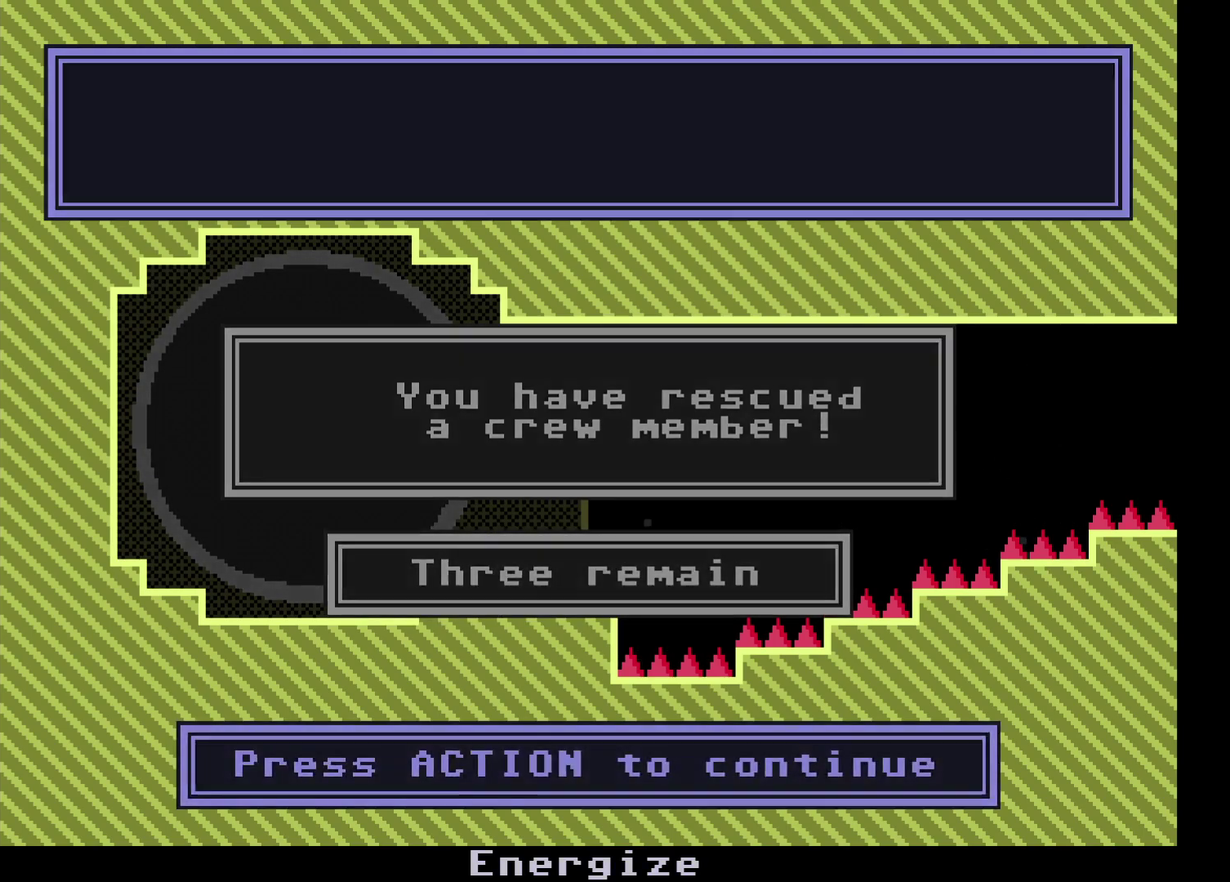
{"buttons": ["A"], "left_stick": "center", "events": [[17, "A", "down"], [67, "A", "up"], [150, "A", "down"], [200, "A", "up"], [250, "A", "down"], [317, "A", "up"], [383, "A", "down"], [433, "A", "up"], [500, "A", "down"]]}
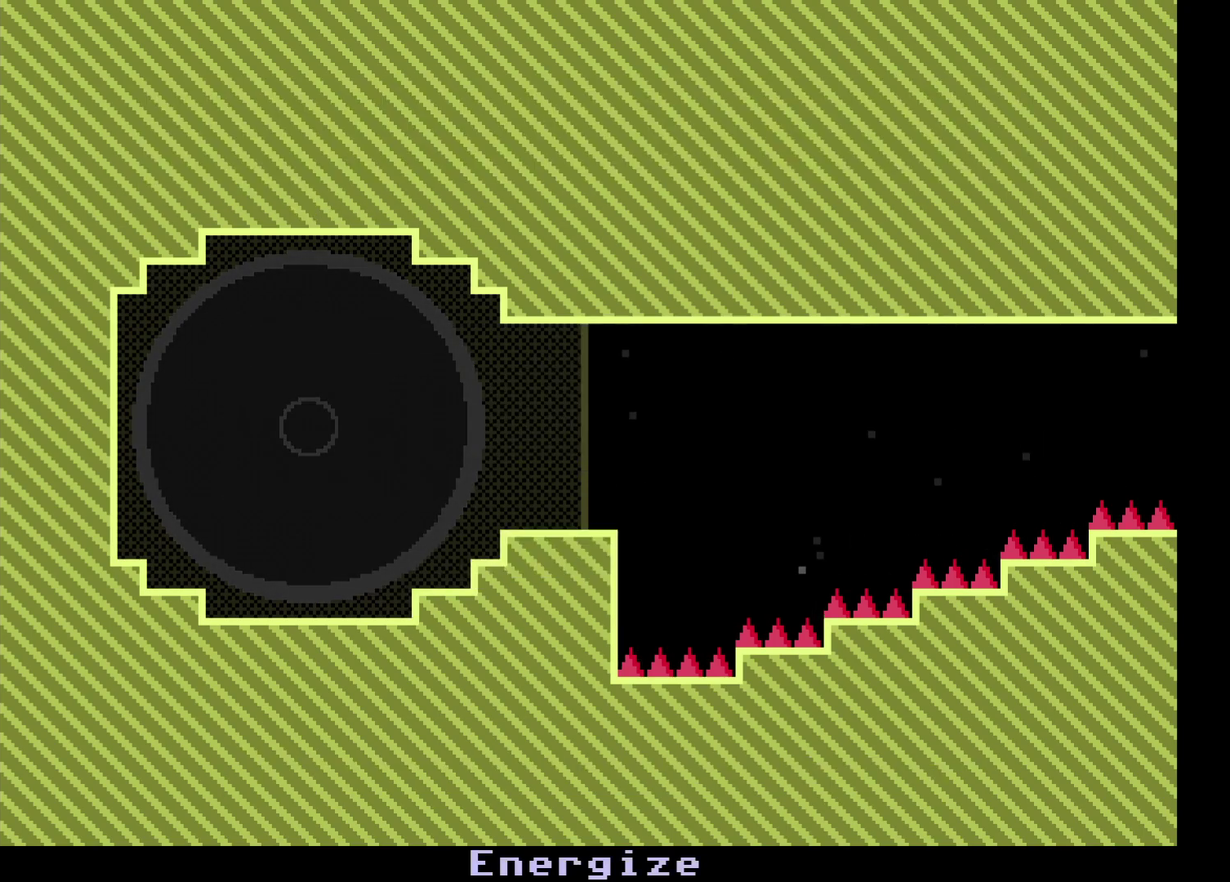
{"buttons": ["A"], "left_stick": "center", "events": [[67, "A", "up"], [267, "A", "down"], [317, "A", "up"], [367, "A", "down"]]}
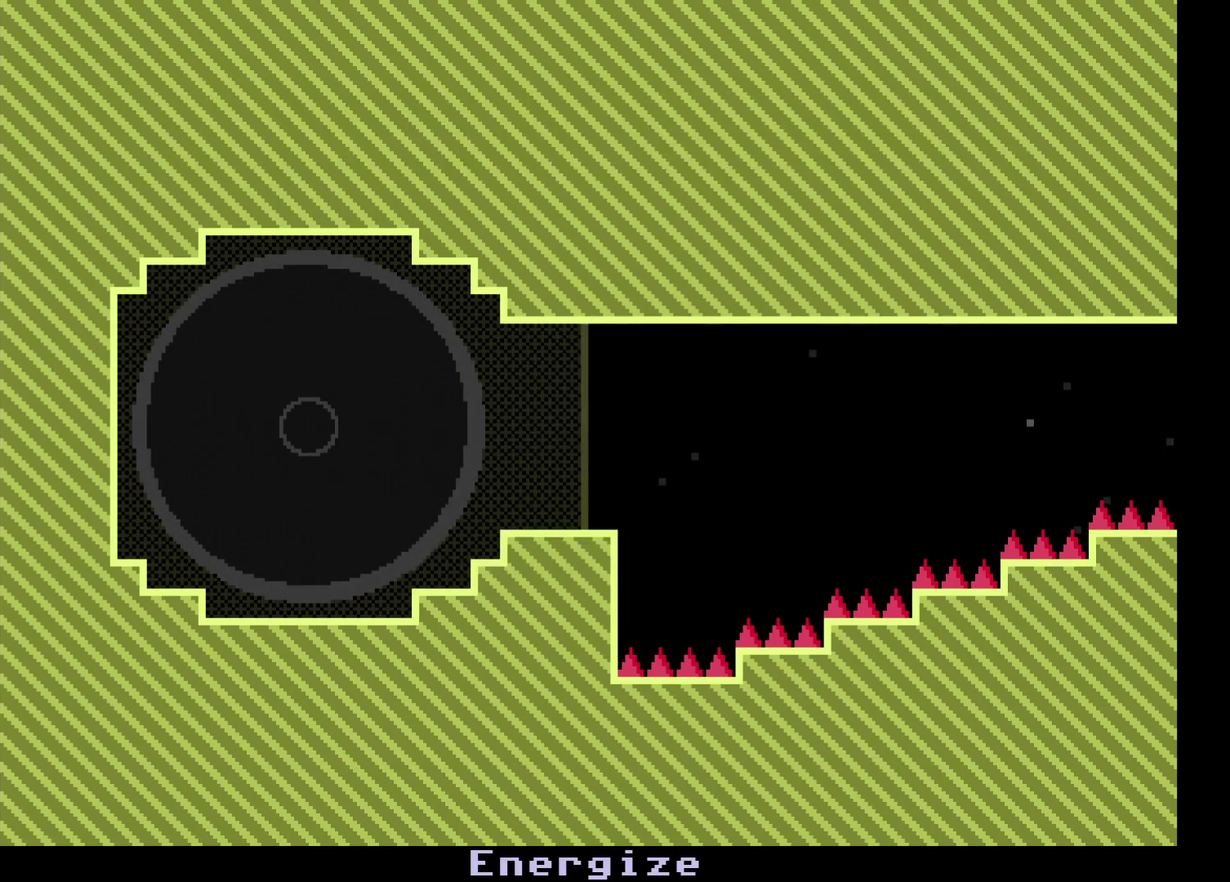
{"buttons": ["A"], "left_stick": "right"}
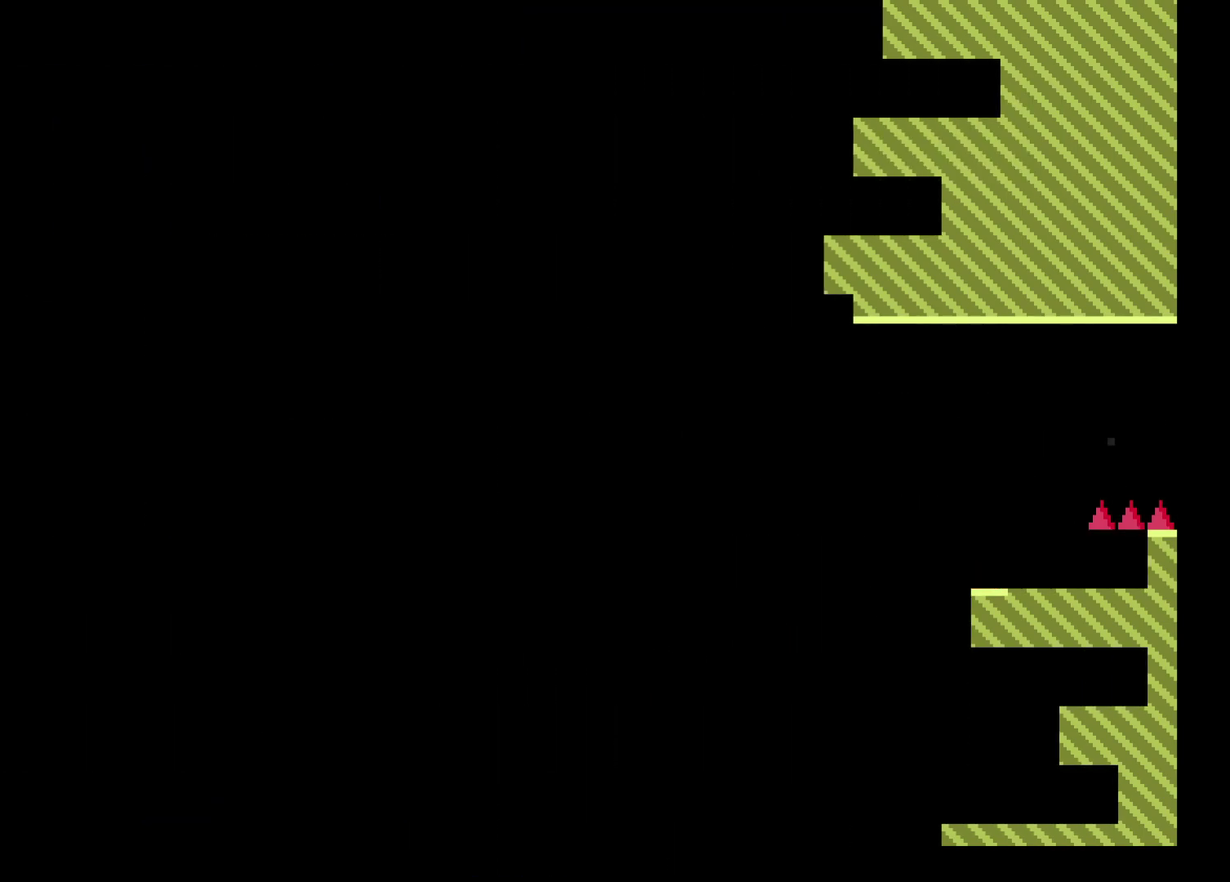
{"buttons": [], "left_stick": "right"}
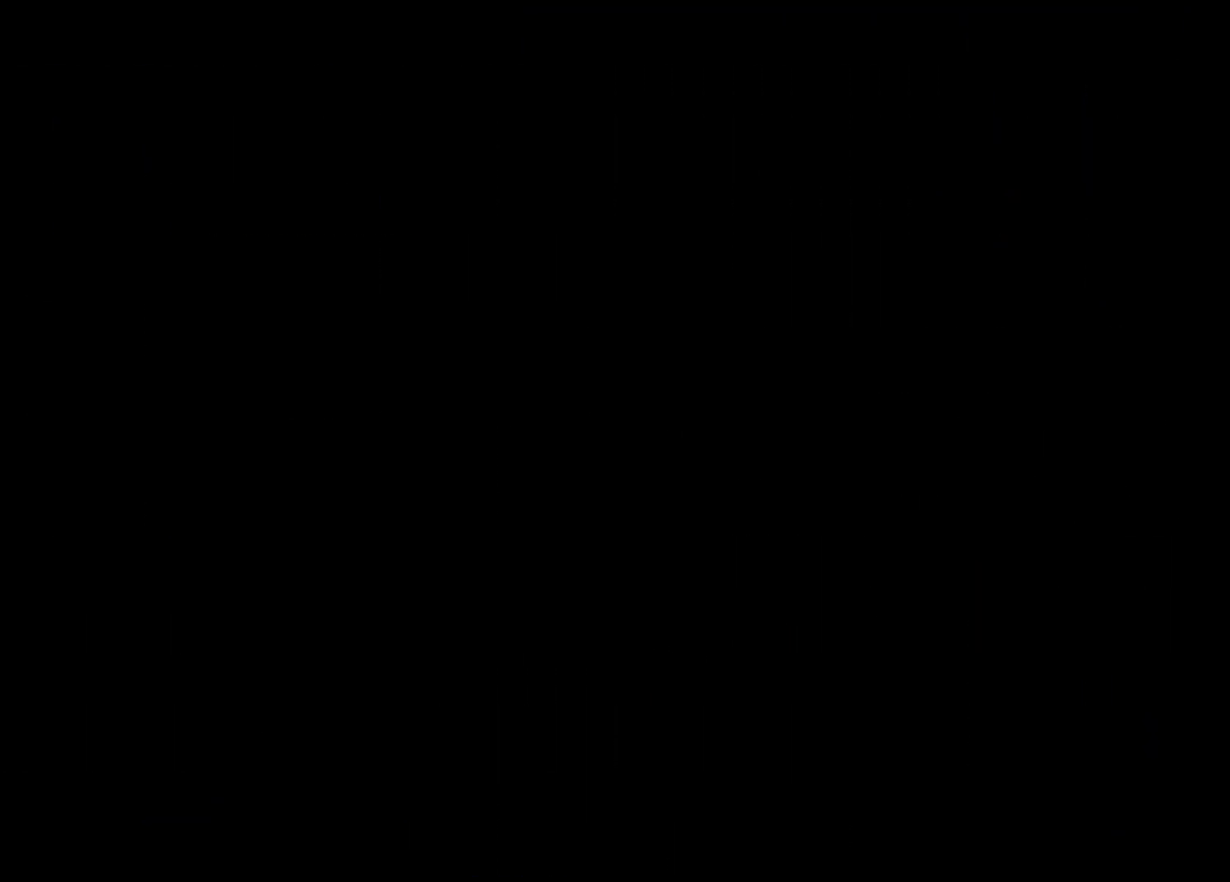
{"buttons": ["A"], "left_stick": "right", "events": [[283, "A", "down"], [333, "A", "up"], [500, "A", "down"]]}
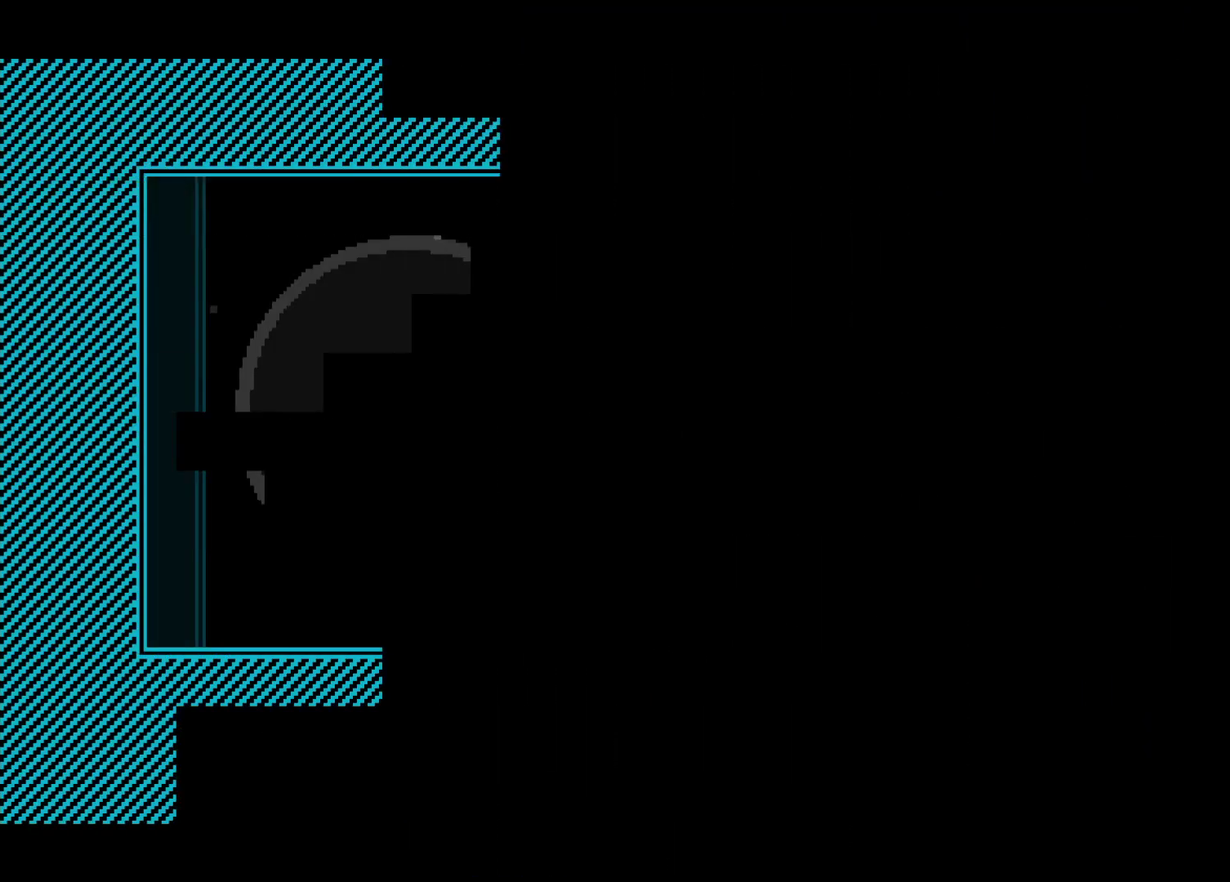
{"buttons": ["A"], "left_stick": "right", "events": [[50, "A", "up"], [300, "A", "down"], [450, "A", "up"], [500, "A", "down"]]}